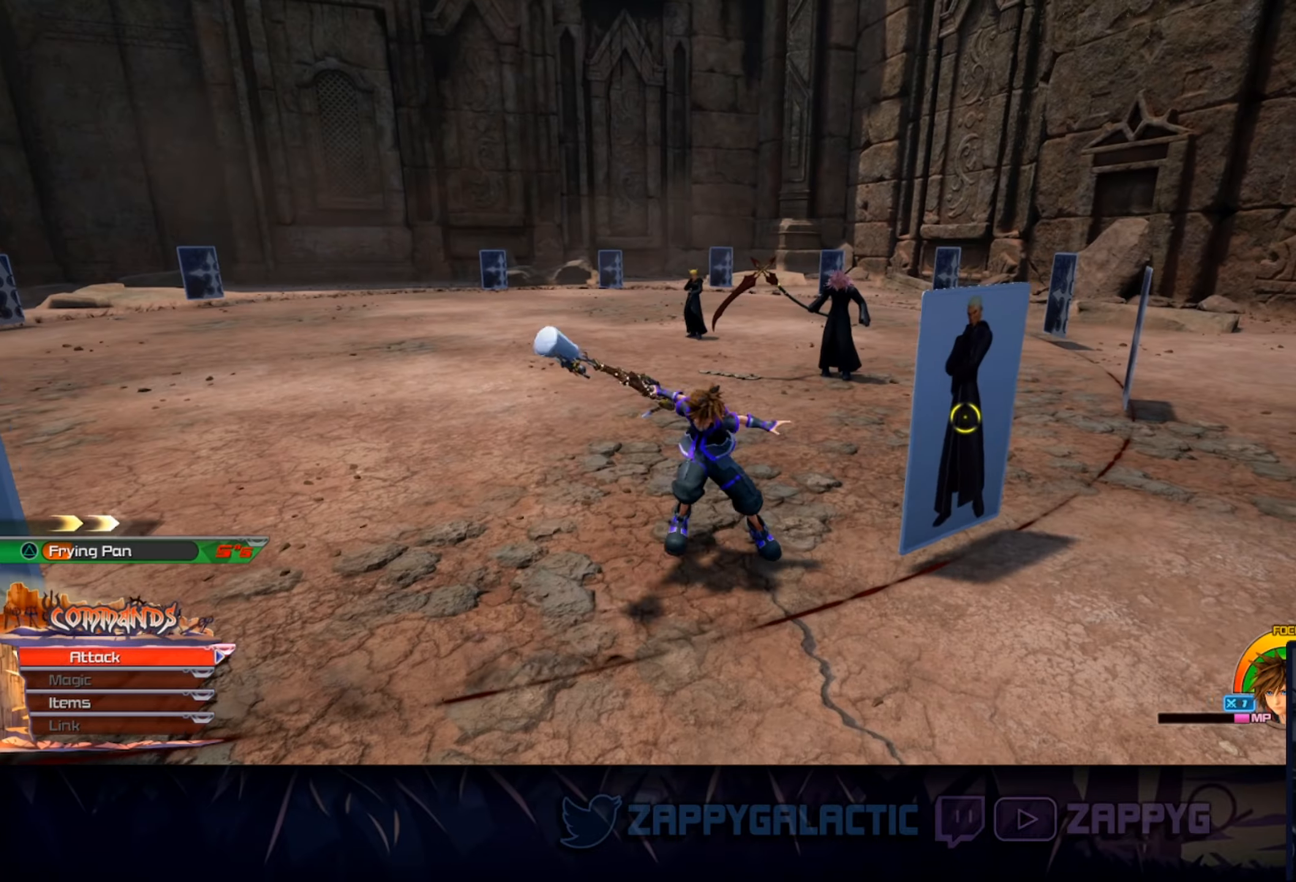
Gameplay with a controller (PlayStation layout); each line is a JSON object with the inputs held at the frame after it. "events" lists button and stick changes between this image and that frame as [ms after this image, input, new state], when the widget could be followed in between. Not read: L2 R2 START.
{"buttons": ["CROSS"], "left_stick": "right", "right_stick": "right", "events": [[50, "CROSS", "down"], [67, "left_stick", "center"], [150, "CROSS", "up"], [234, "CROSS", "down"], [334, "CROSS", "up"], [384, "left_stick", "right"], [467, "right_stick", "right"], [500, "CROSS", "down"]]}
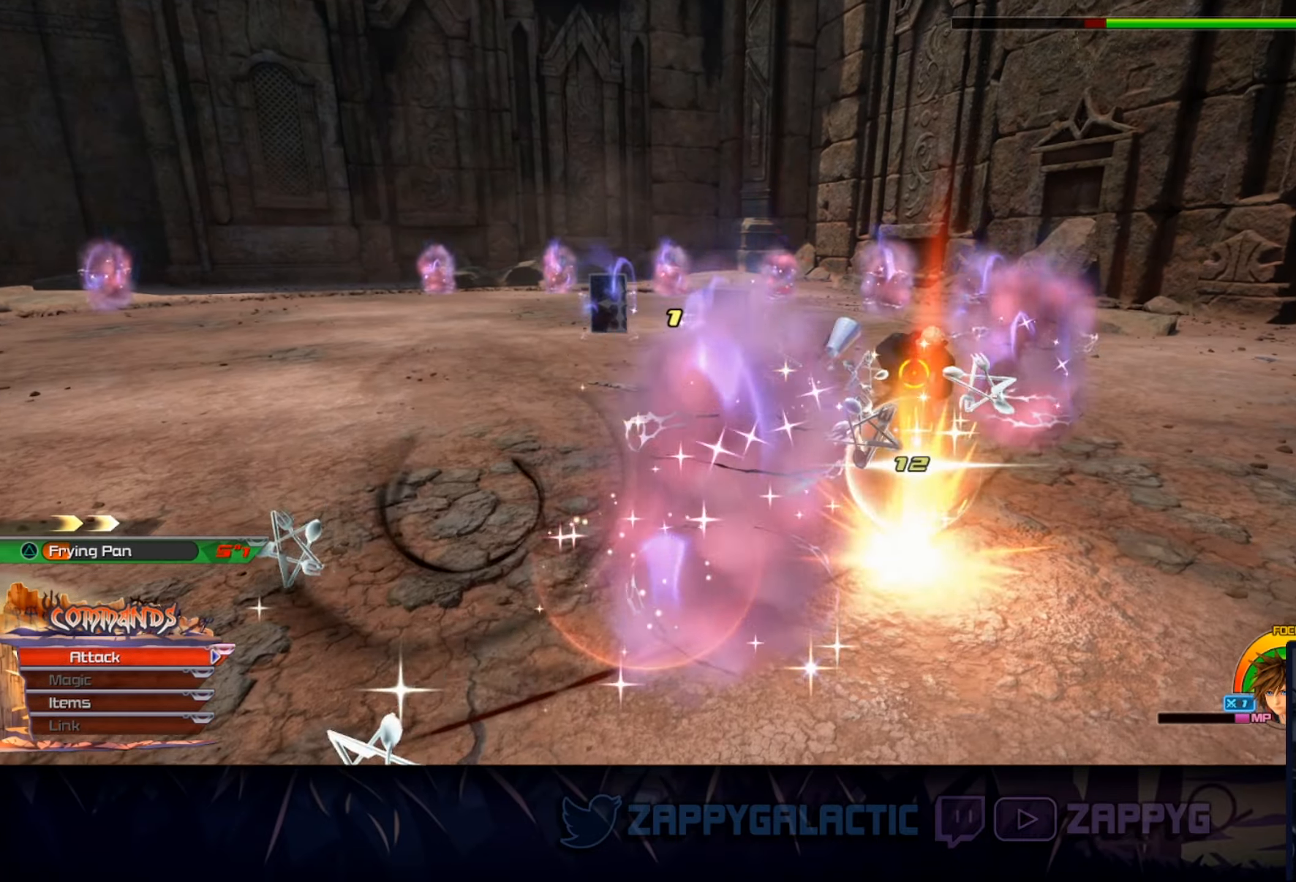
{"buttons": ["CROSS"], "left_stick": "up-right", "right_stick": "center", "events": [[117, "left_stick", "up-right"], [150, "CROSS", "up"], [167, "right_stick", "center"], [200, "CROSS", "down"], [334, "CROSS", "up"], [400, "CROSS", "down"]]}
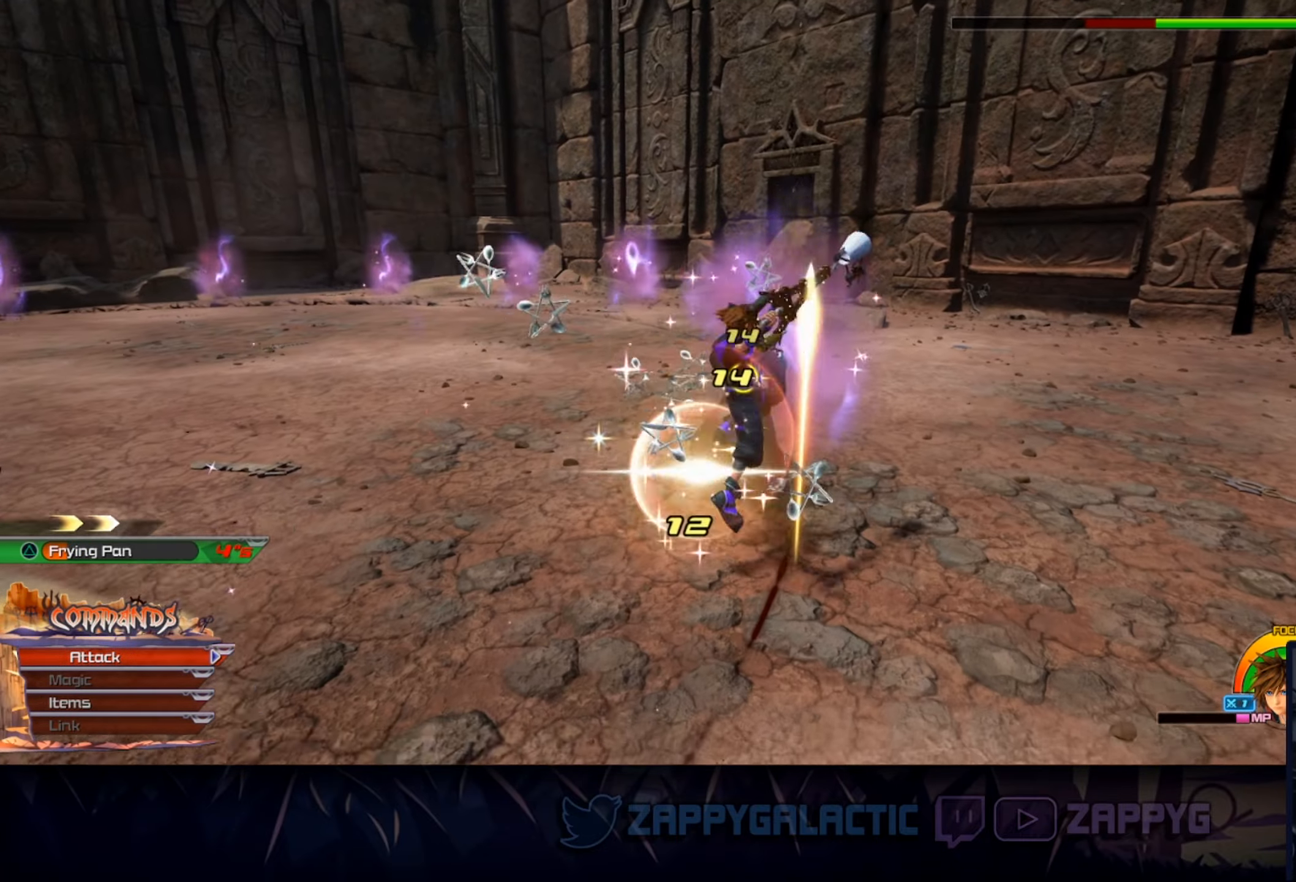
{"buttons": [], "left_stick": "up-left", "right_stick": "center", "events": [[17, "CROSS", "up"], [67, "CROSS", "down"], [150, "left_stick", "up"], [217, "CROSS", "up"], [300, "left_stick", "up-left"]]}
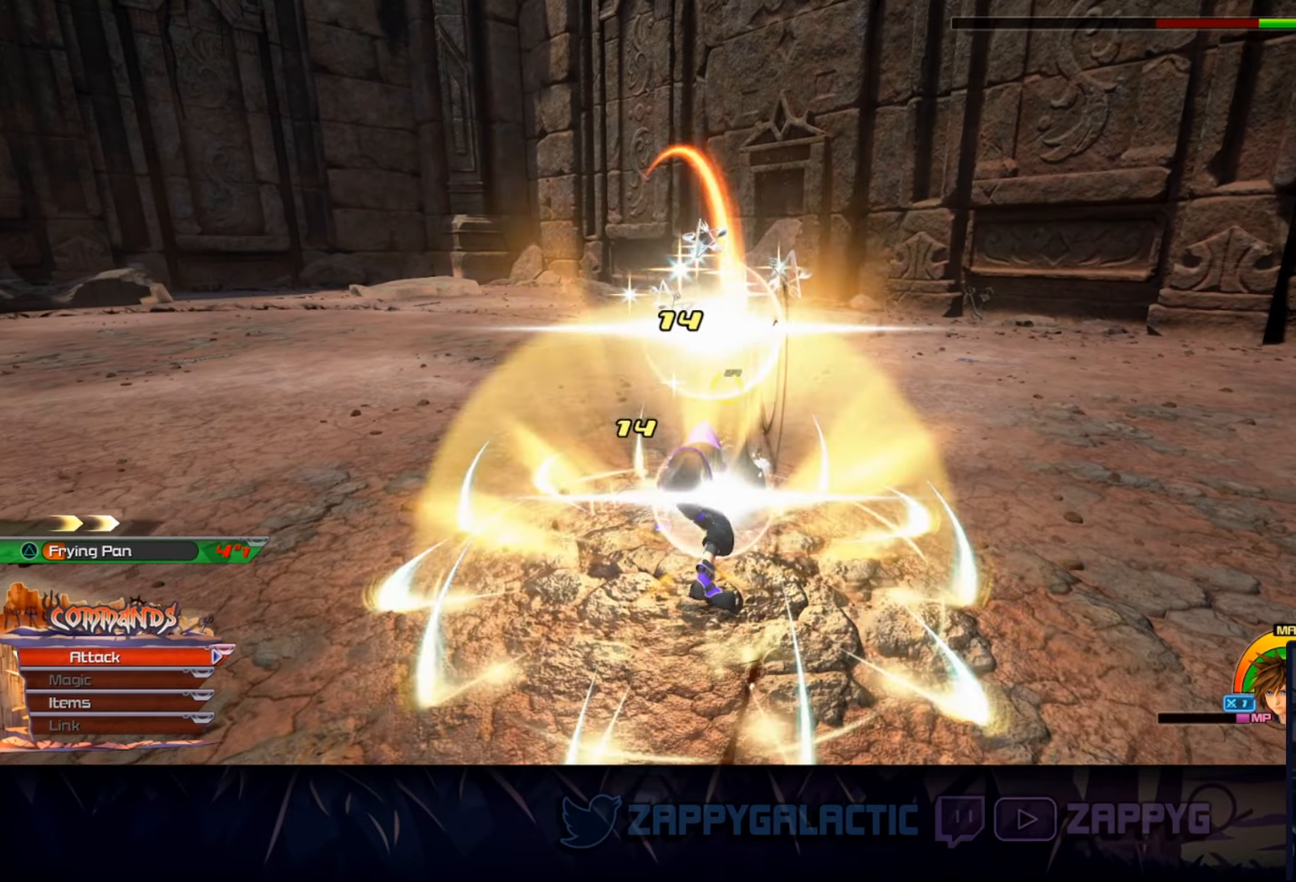
{"buttons": [], "left_stick": "up-left", "right_stick": "center", "events": [[16, "CROSS", "down"], [200, "CROSS", "up"]]}
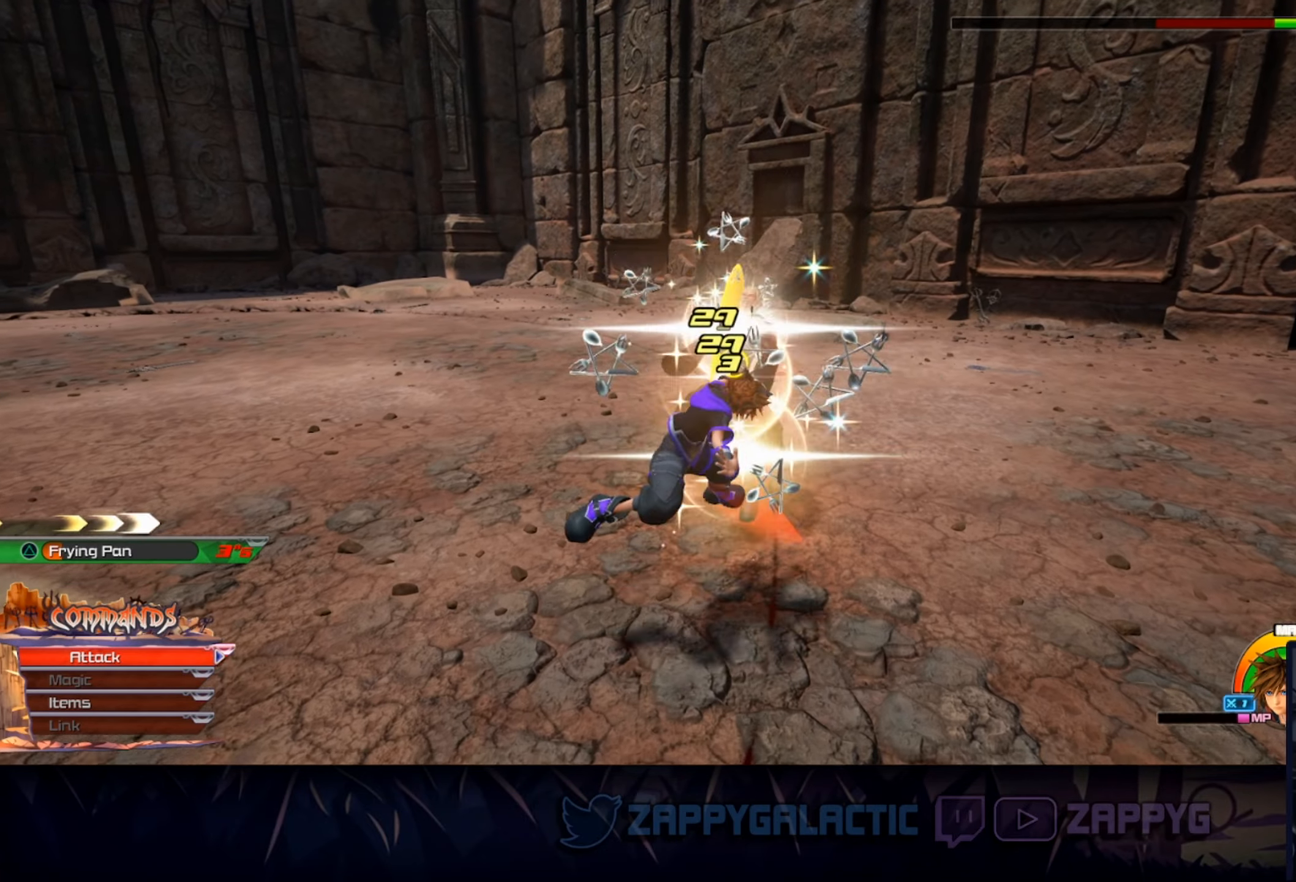
{"buttons": [], "left_stick": "up-left", "right_stick": "center", "events": []}
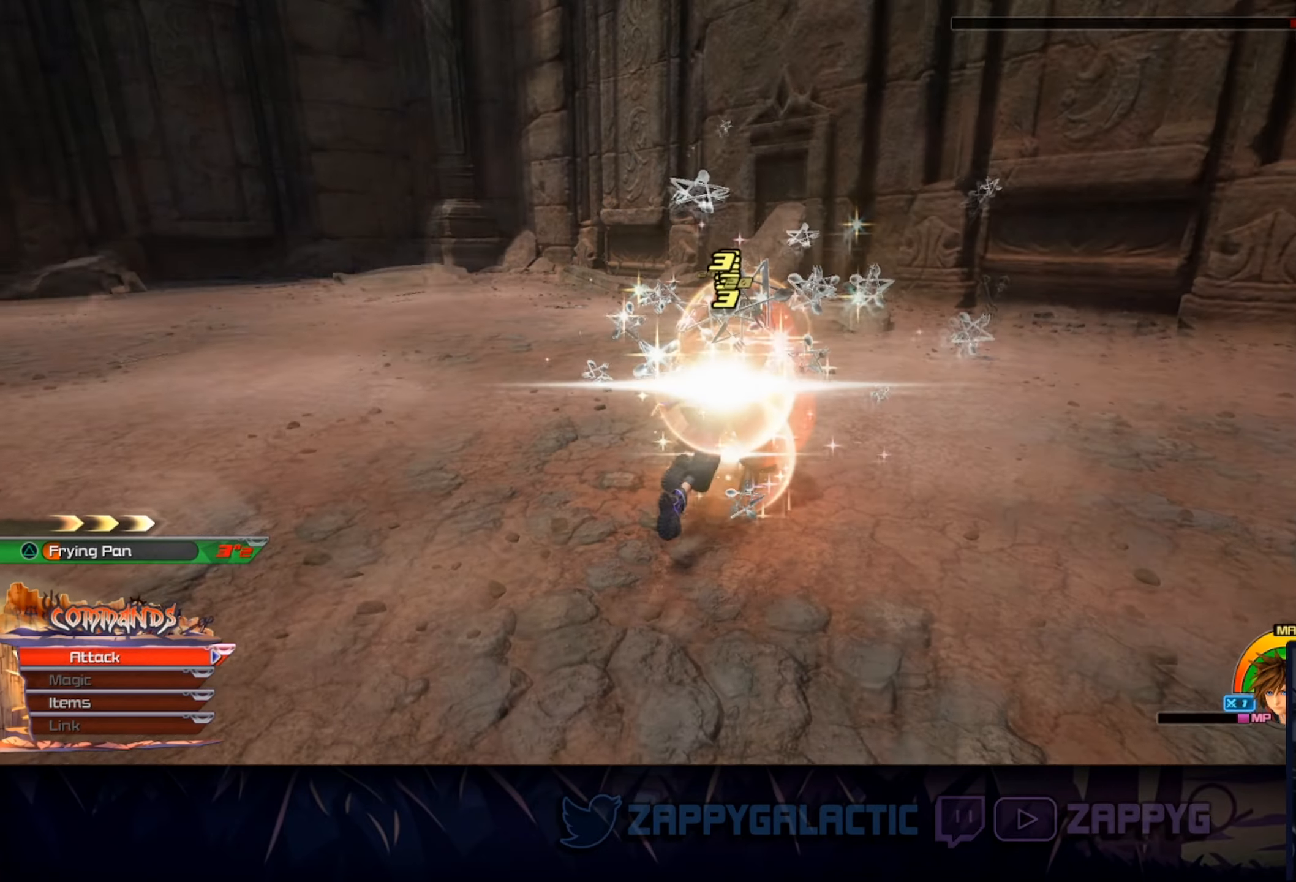
{"buttons": [], "left_stick": "center", "right_stick": "center", "events": [[350, "left_stick", "center"]]}
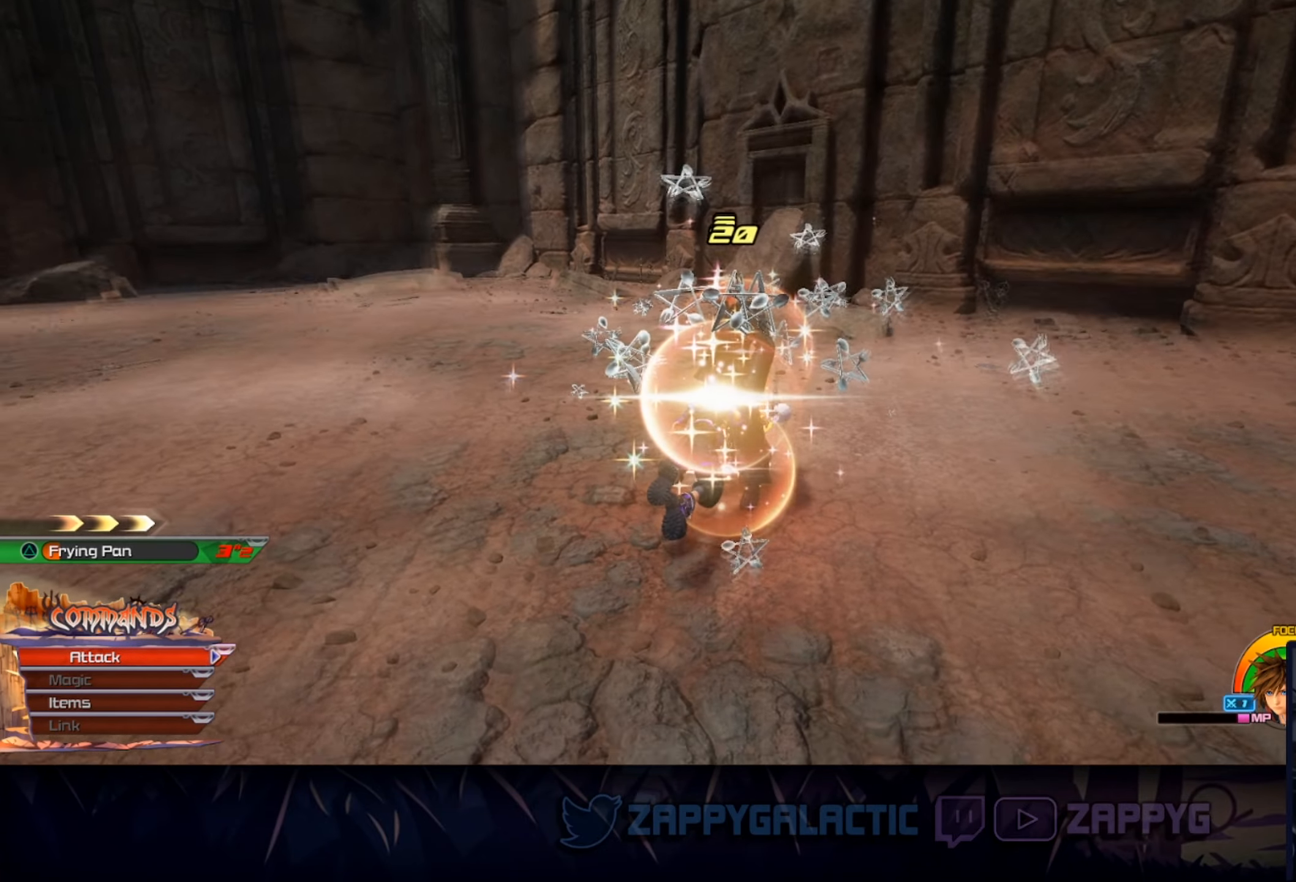
{"buttons": [], "left_stick": "center", "right_stick": "center", "events": []}
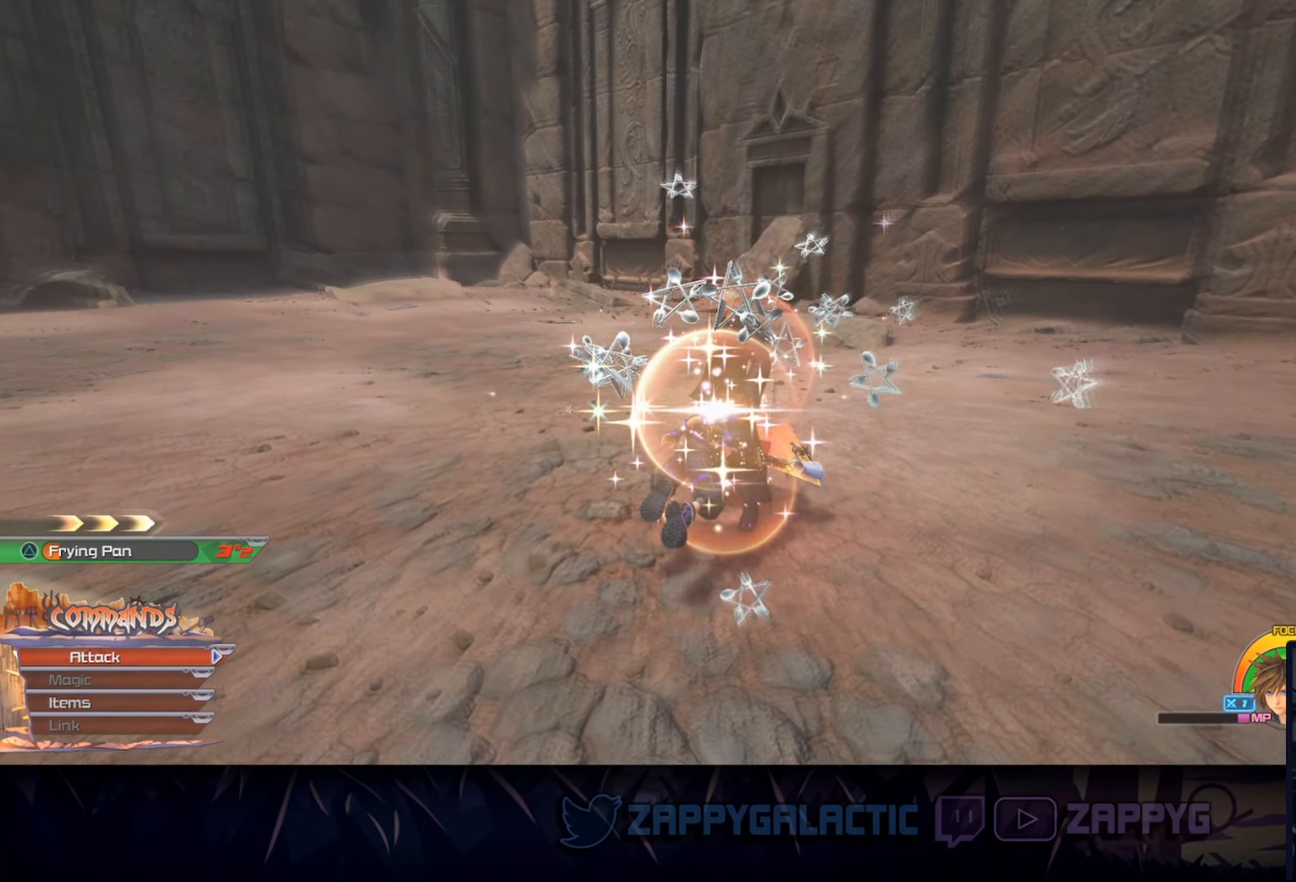
{"buttons": [], "left_stick": "center", "right_stick": "center", "events": []}
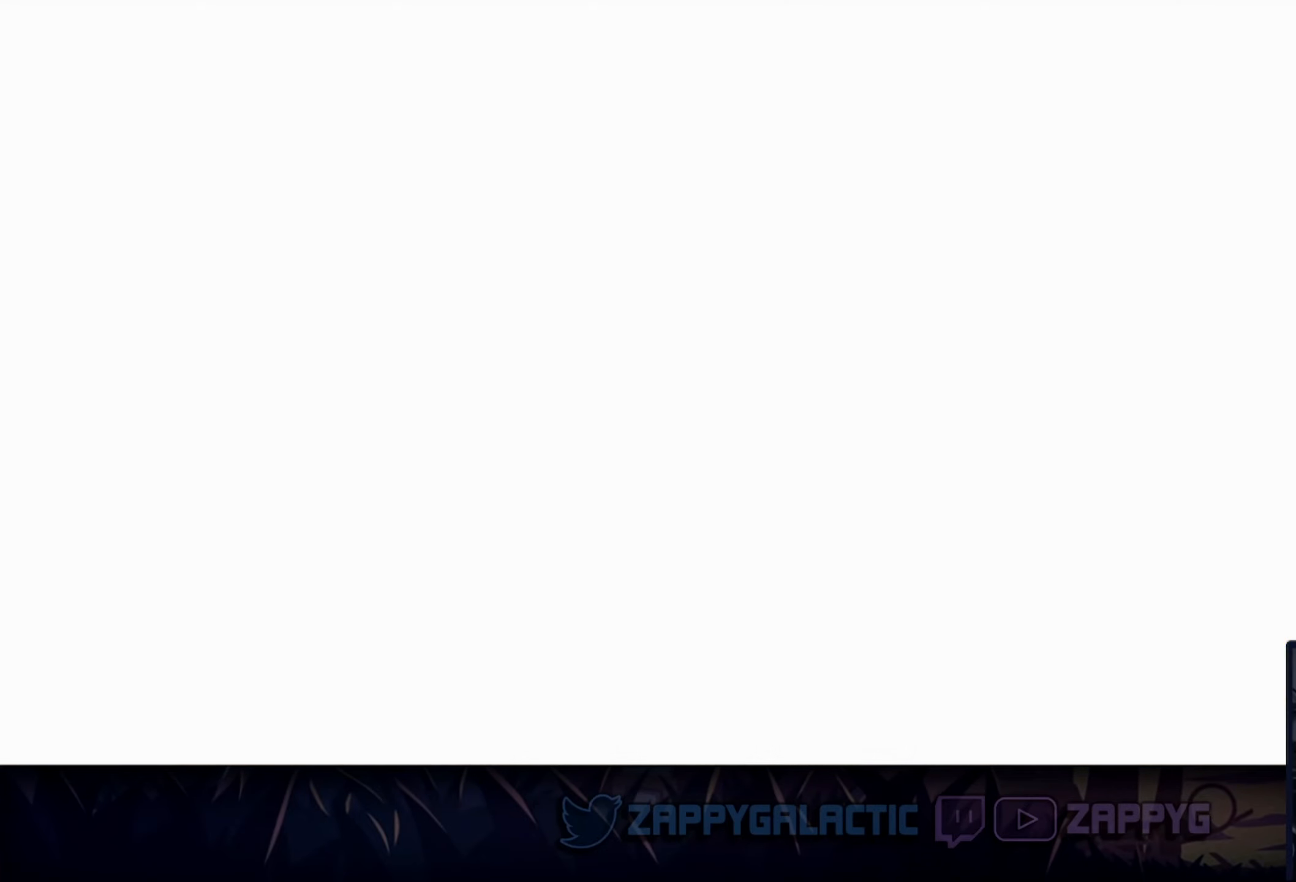
{"buttons": [], "left_stick": "center", "right_stick": "center", "events": []}
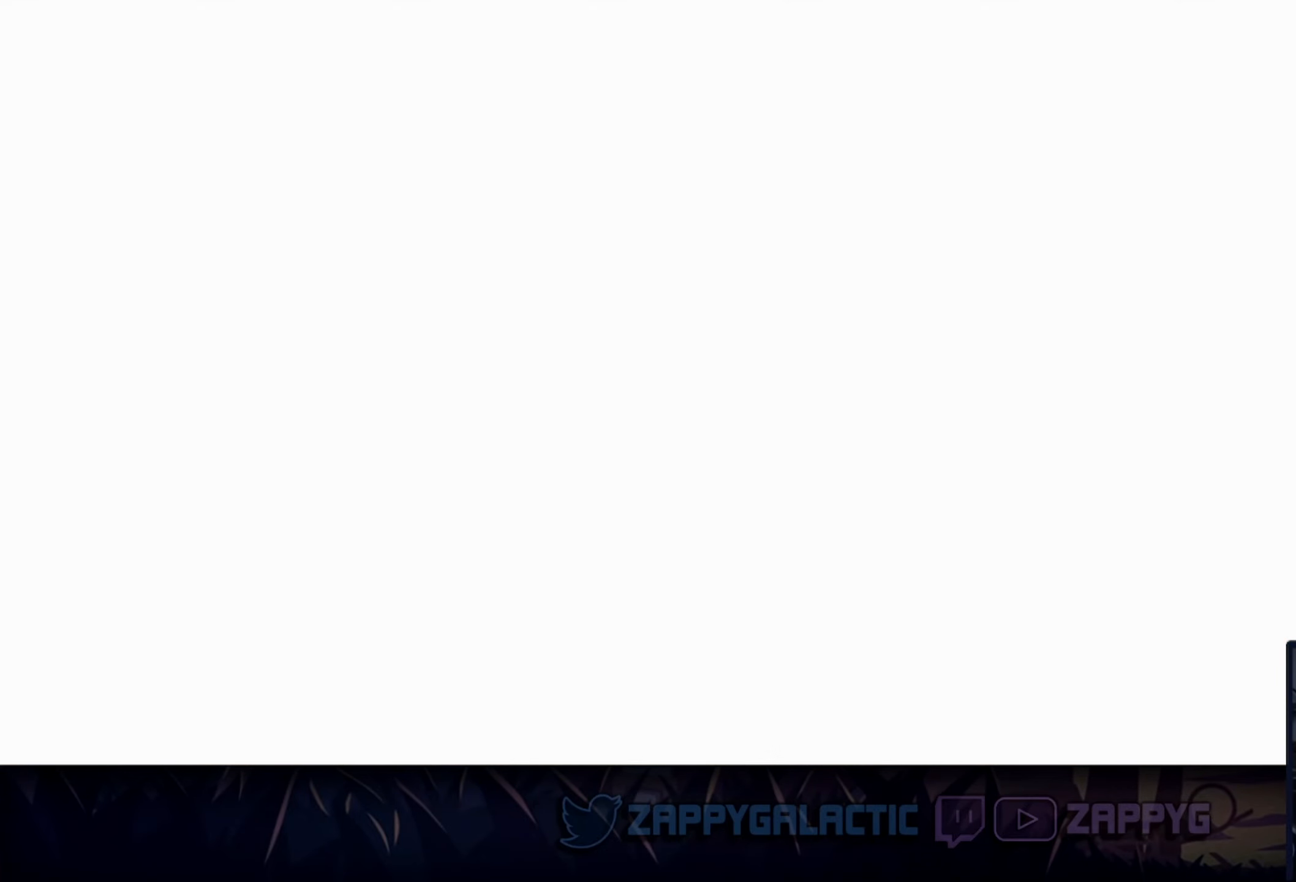
{"buttons": [], "left_stick": "center", "right_stick": "center", "events": []}
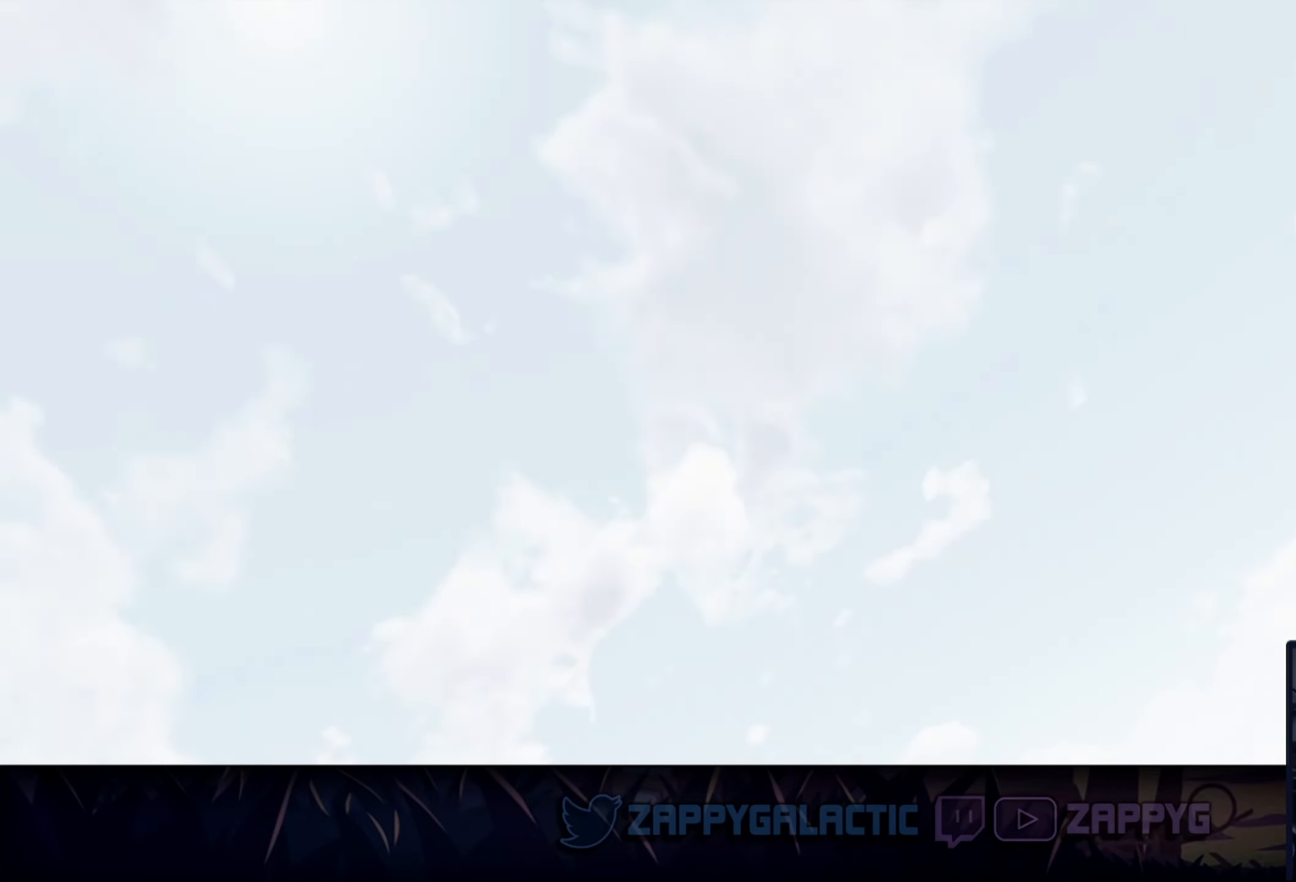
{"buttons": [], "left_stick": "center", "right_stick": "center", "events": []}
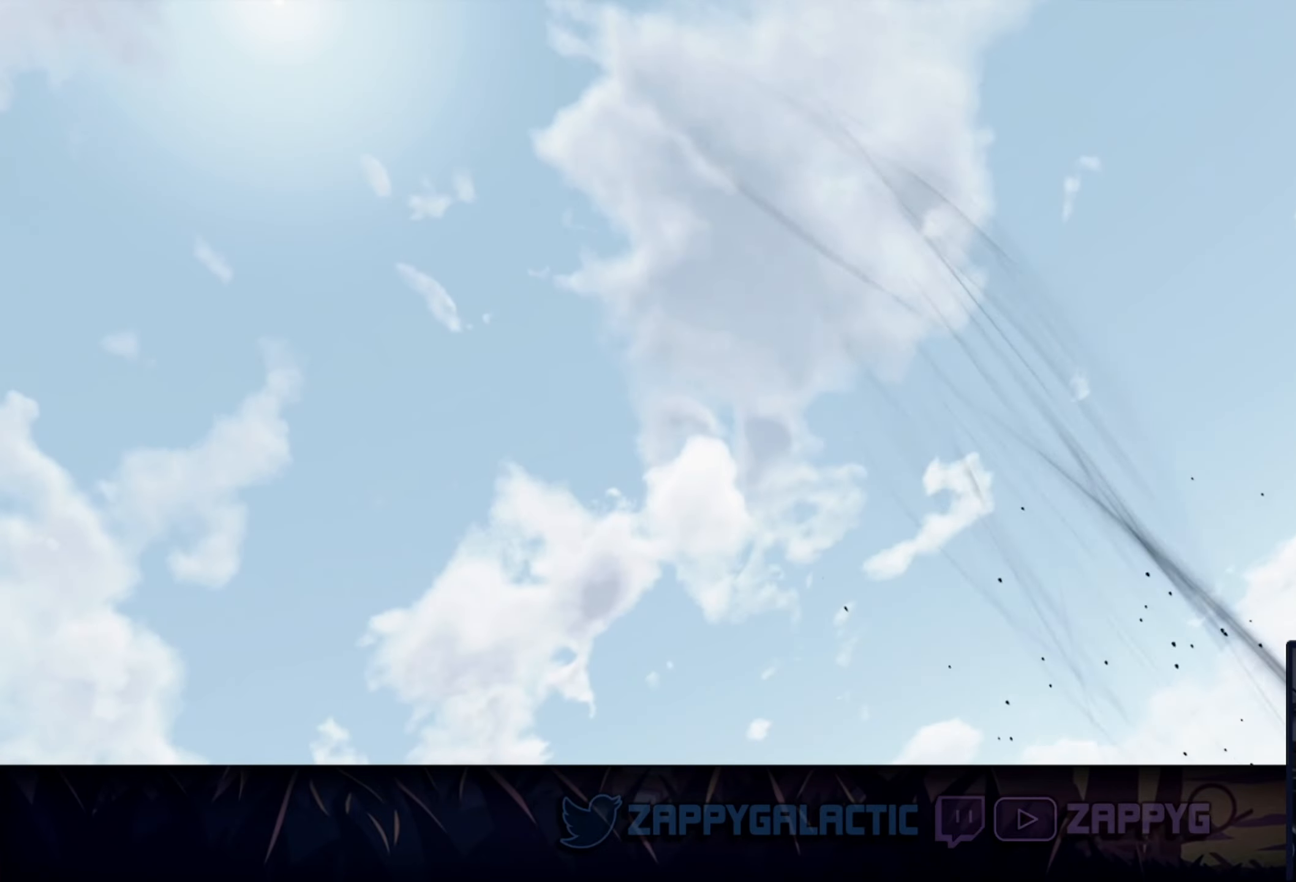
{"buttons": ["DPAD_DOWN"], "left_stick": "center", "right_stick": "center", "events": [[433, "DPAD_DOWN", "down"]]}
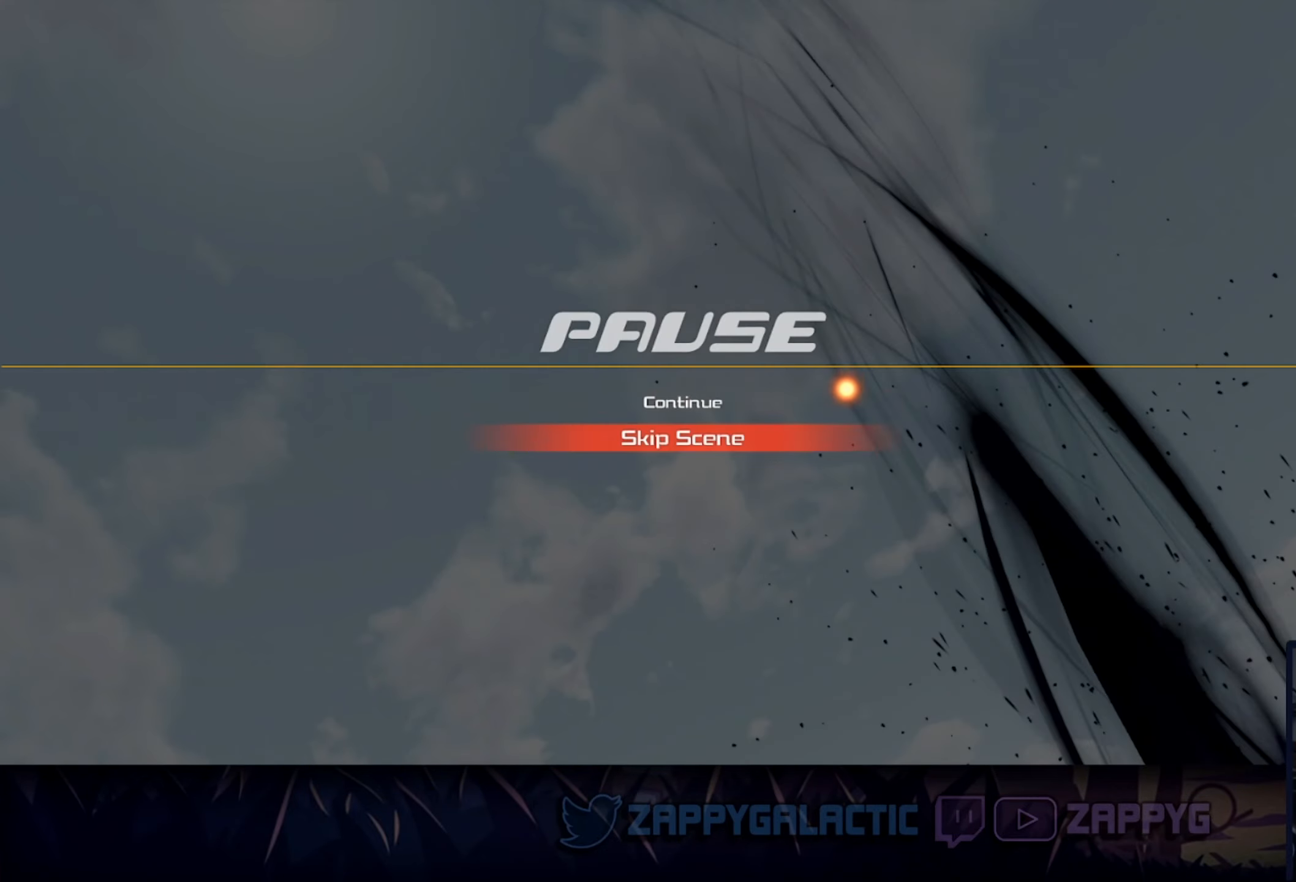
{"buttons": [], "left_stick": "center", "right_stick": "center", "events": [[16, "CROSS", "down"], [83, "DPAD_DOWN", "up"], [150, "CROSS", "up"]]}
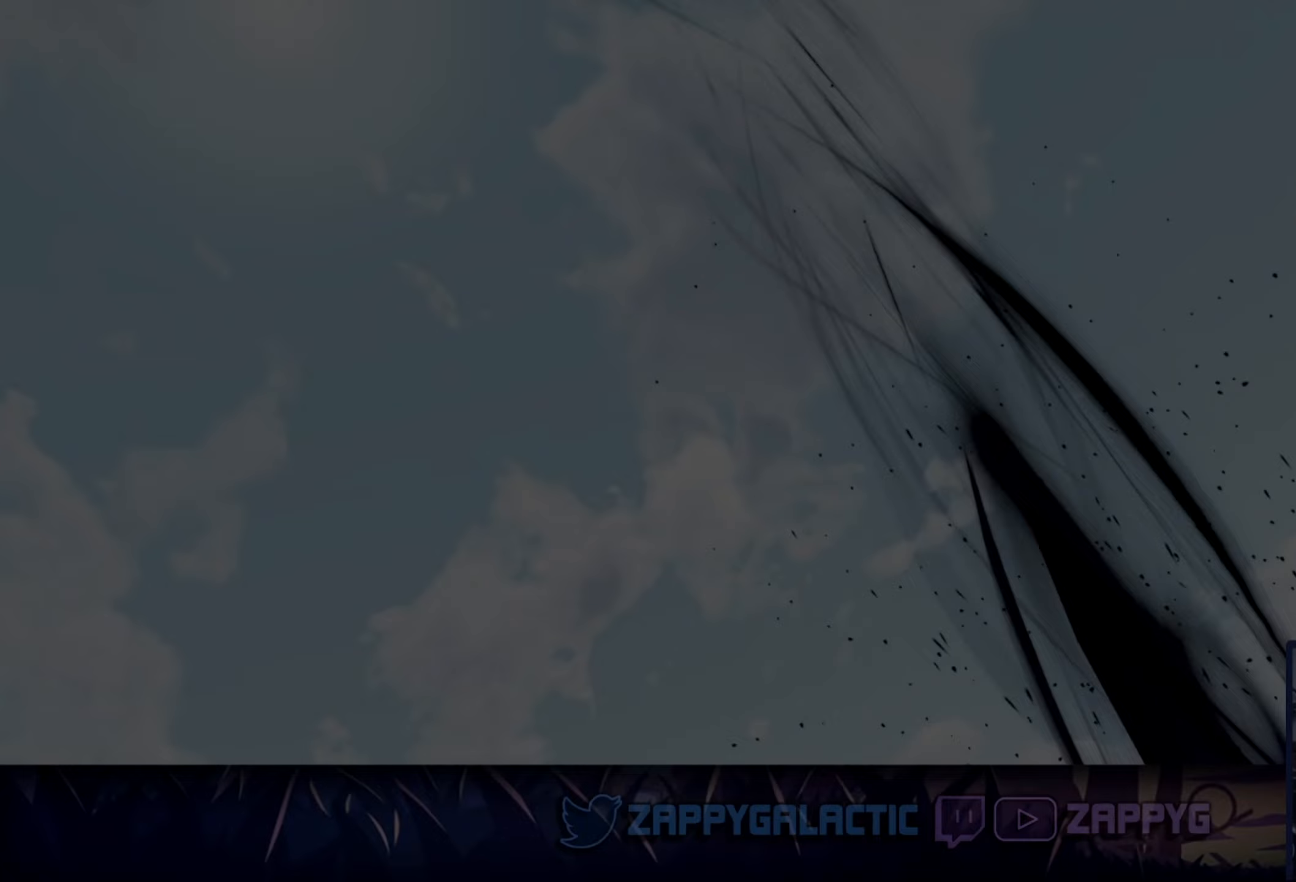
{"buttons": [], "left_stick": "center", "right_stick": "center", "events": []}
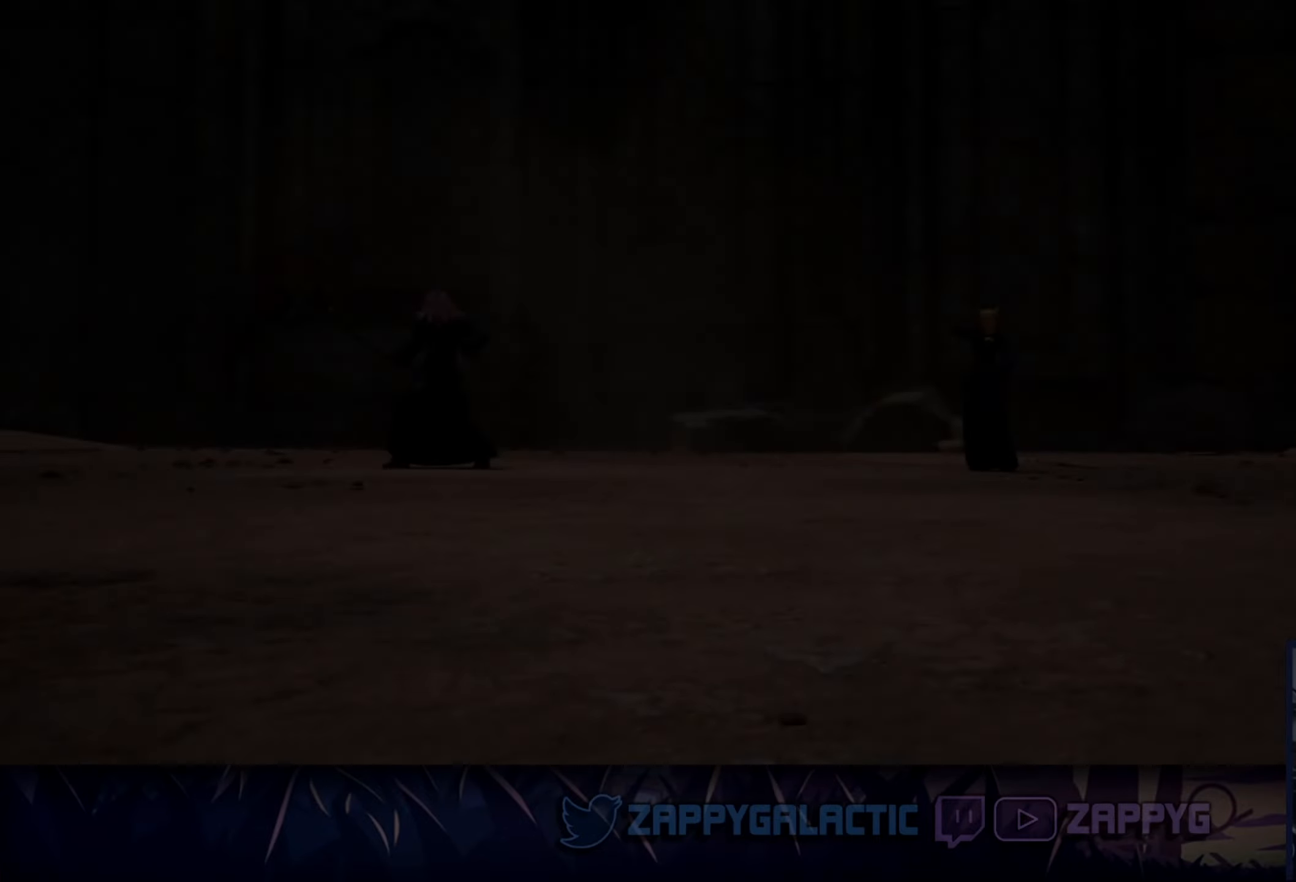
{"buttons": ["TRIANGLE"], "left_stick": "up", "right_stick": "center", "events": [[117, "left_stick", "up"], [433, "TRIANGLE", "down"]]}
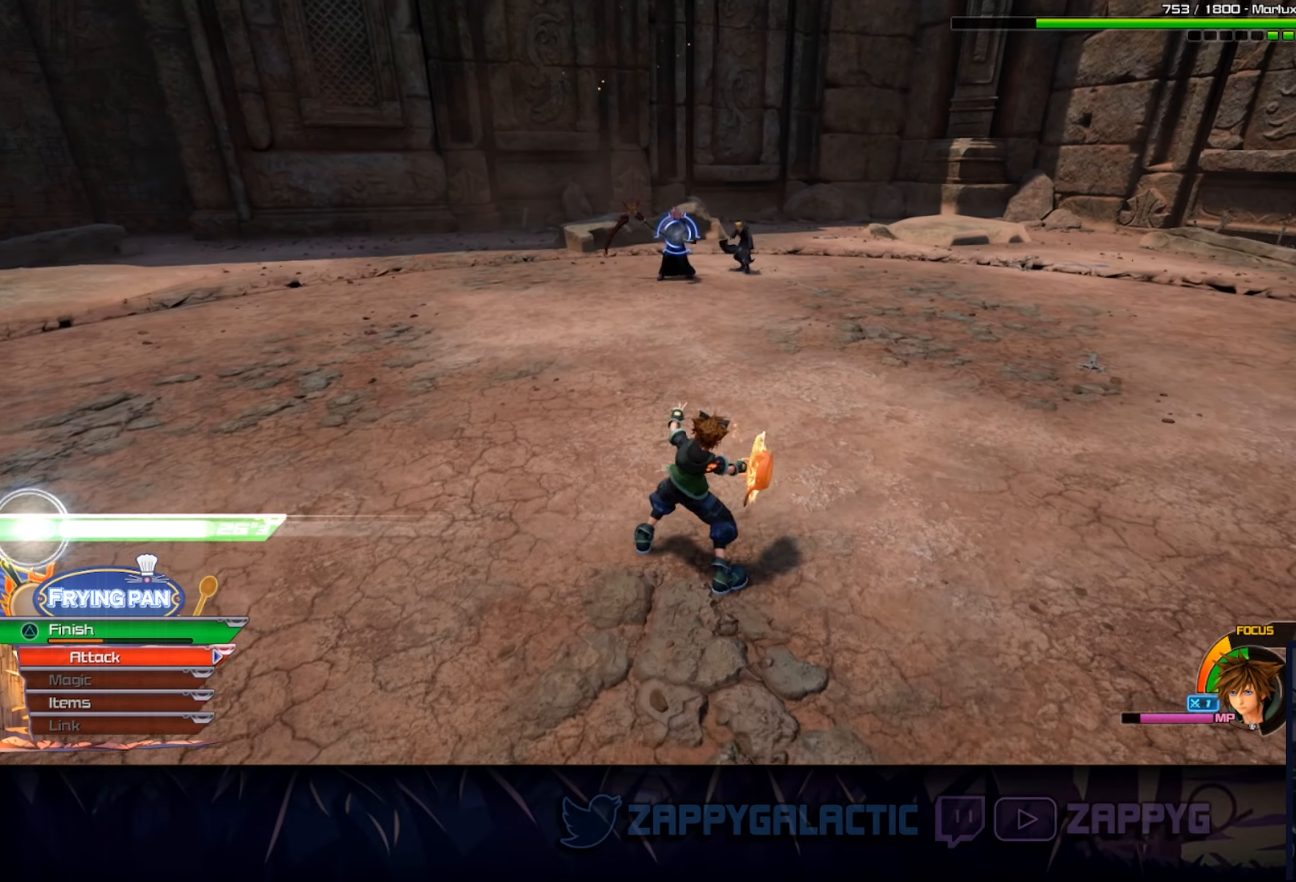
{"buttons": [], "left_stick": "up", "right_stick": "center", "events": [[350, "TRIANGLE", "up"]]}
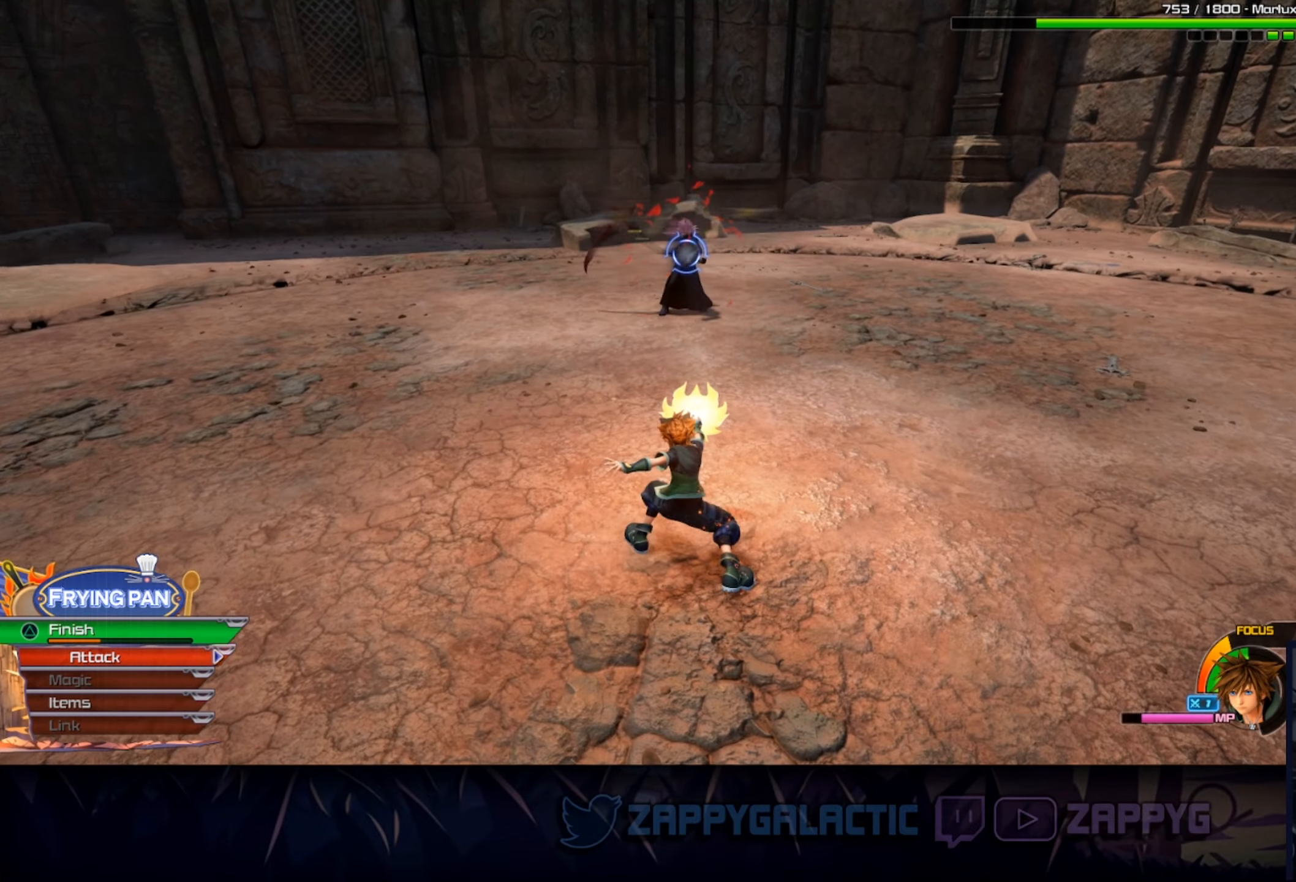
{"buttons": [], "left_stick": "center", "right_stick": "center", "events": [[50, "left_stick", "center"]]}
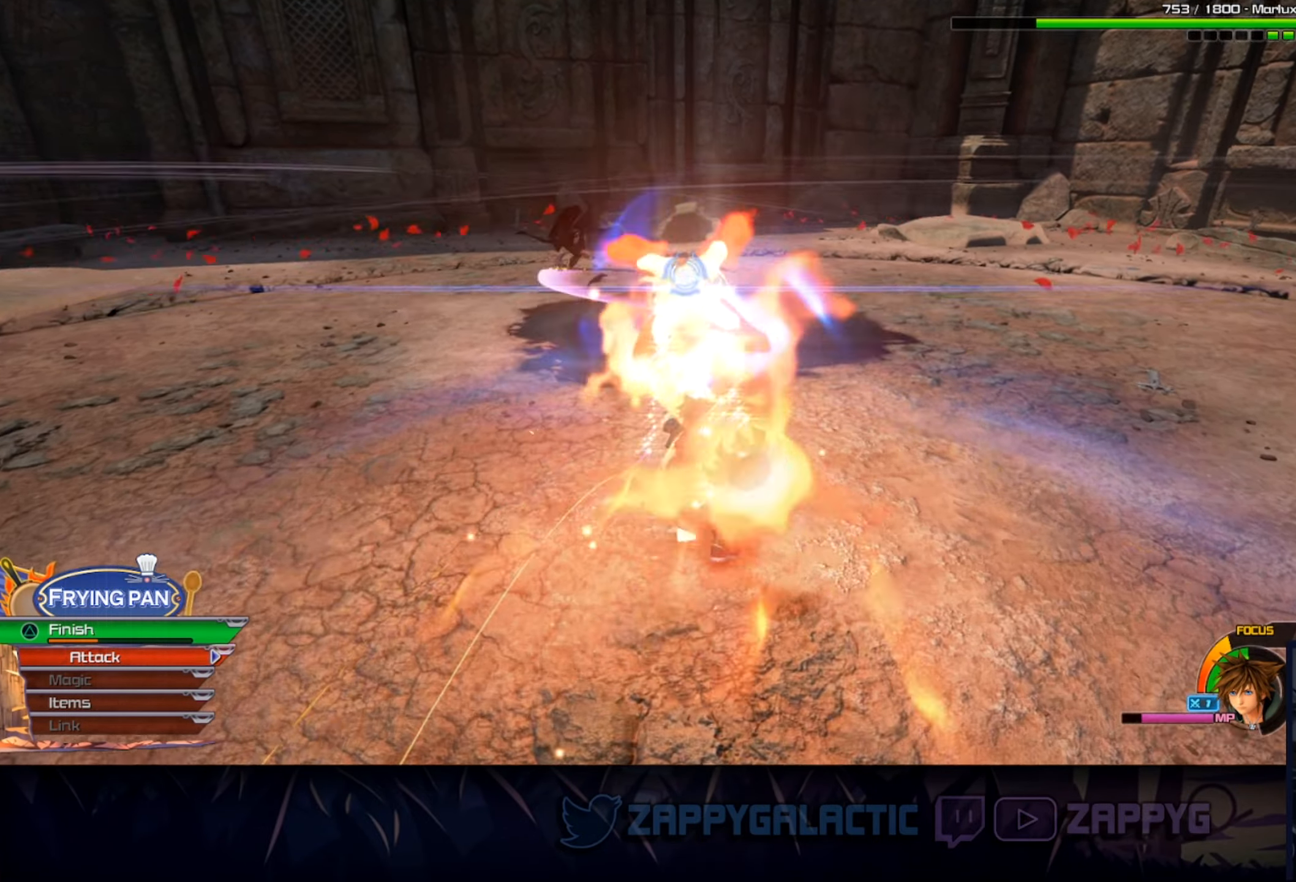
{"buttons": ["CROSS"], "left_stick": "center", "right_stick": "center", "events": [[67, "left_stick", "up"], [317, "left_stick", "center"], [417, "CROSS", "down"]]}
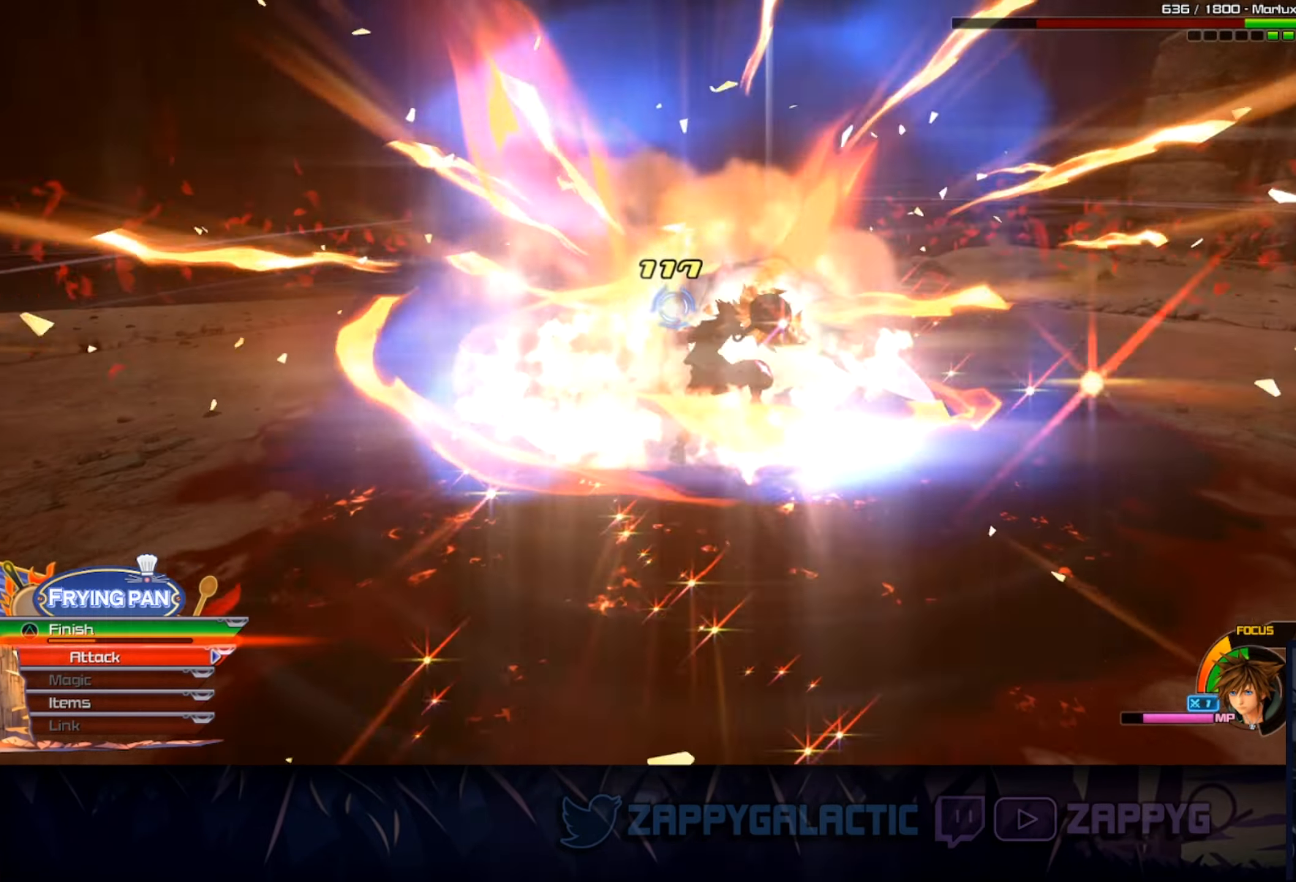
{"buttons": [], "left_stick": "down-right", "right_stick": "center", "events": [[67, "CROSS", "up"], [133, "CROSS", "down"], [150, "CROSS", "up"], [150, "left_stick", "right"], [167, "CROSS", "down"], [267, "CROSS", "up"], [350, "CROSS", "down"], [400, "left_stick", "down-right"], [467, "CROSS", "up"]]}
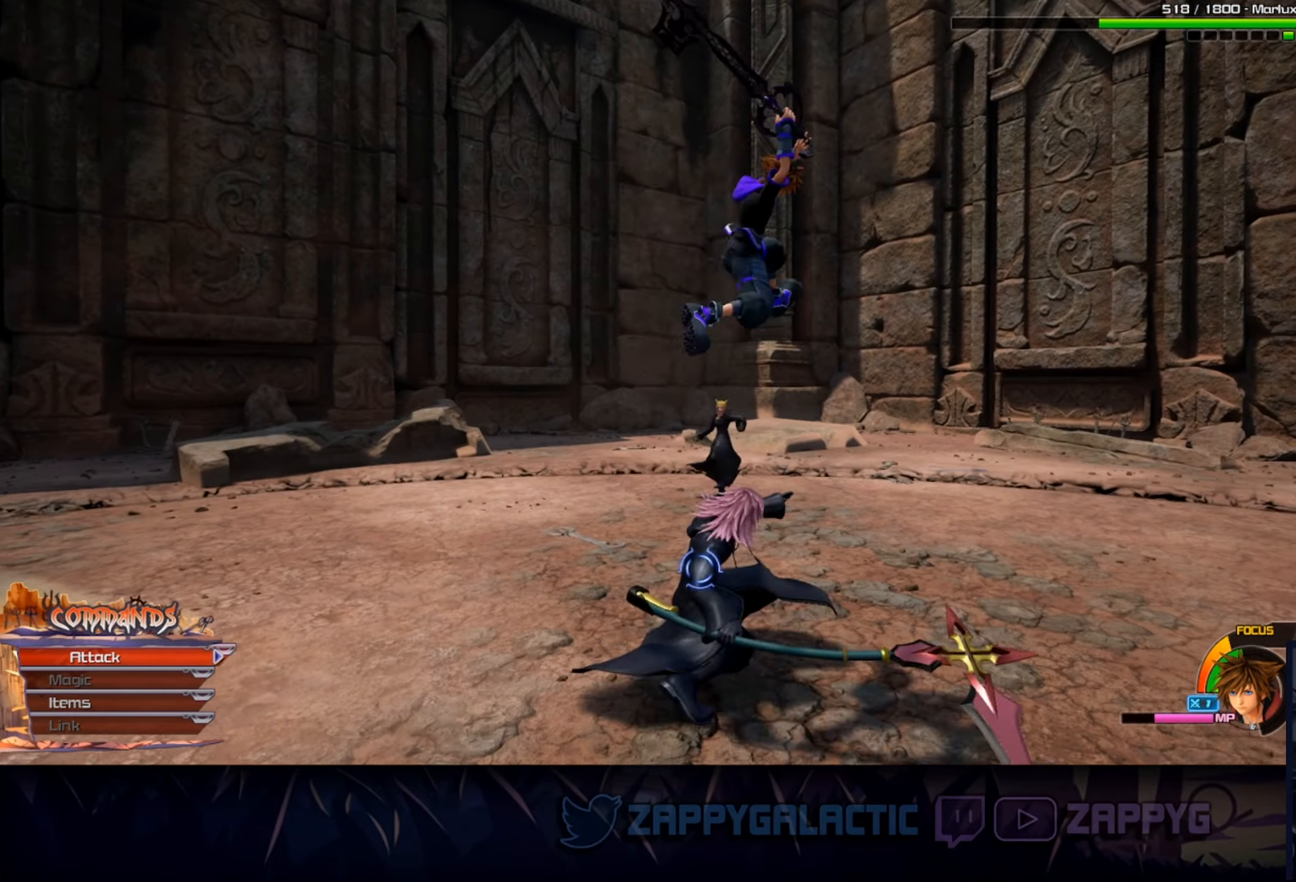
{"buttons": [], "left_stick": "down", "right_stick": "center", "events": [[33, "CROSS", "down"], [33, "left_stick", "center"], [150, "CROSS", "up"], [217, "CROSS", "down"], [317, "left_stick", "down-left"], [333, "CROSS", "up"], [500, "left_stick", "down"]]}
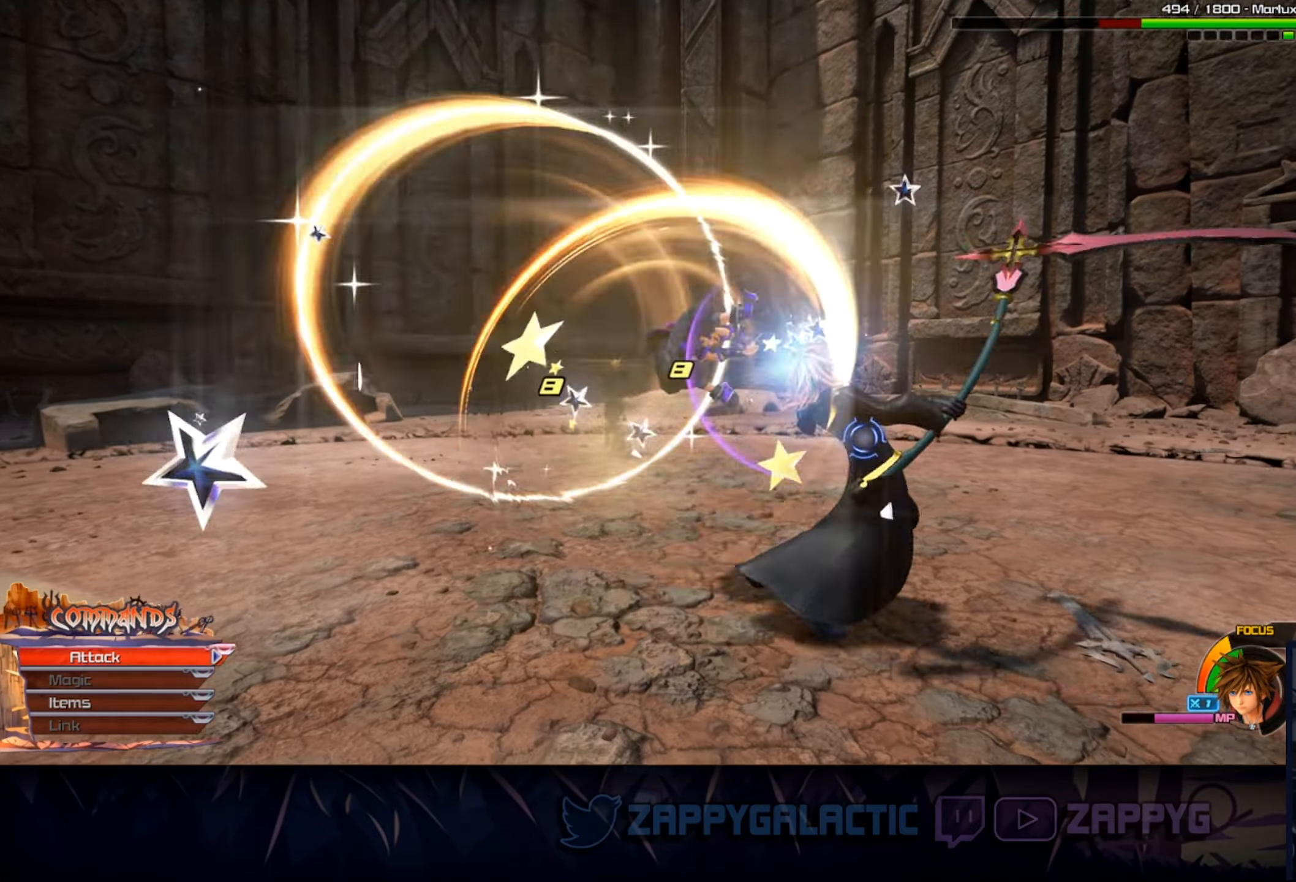
{"buttons": [], "left_stick": "down-right", "right_stick": "center", "events": [[17, "L1", "down"], [267, "L1", "up"], [300, "left_stick", "down-right"], [367, "CROSS", "down"], [500, "CROSS", "up"]]}
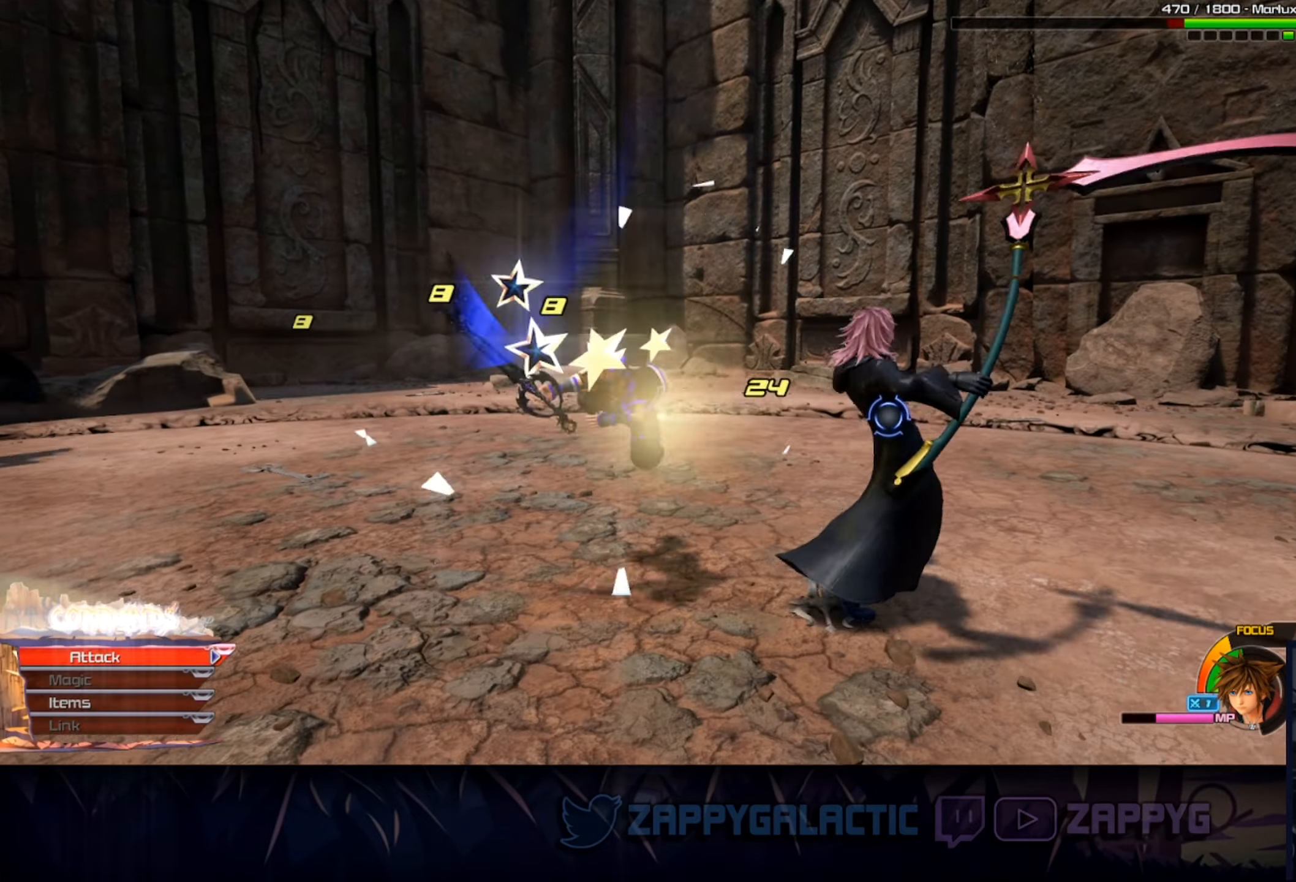
{"buttons": ["CROSS"], "left_stick": "down-right", "right_stick": "center", "events": [[67, "CROSS", "down"], [183, "CROSS", "up"], [267, "CROSS", "down"], [367, "CROSS", "up"], [467, "CROSS", "down"]]}
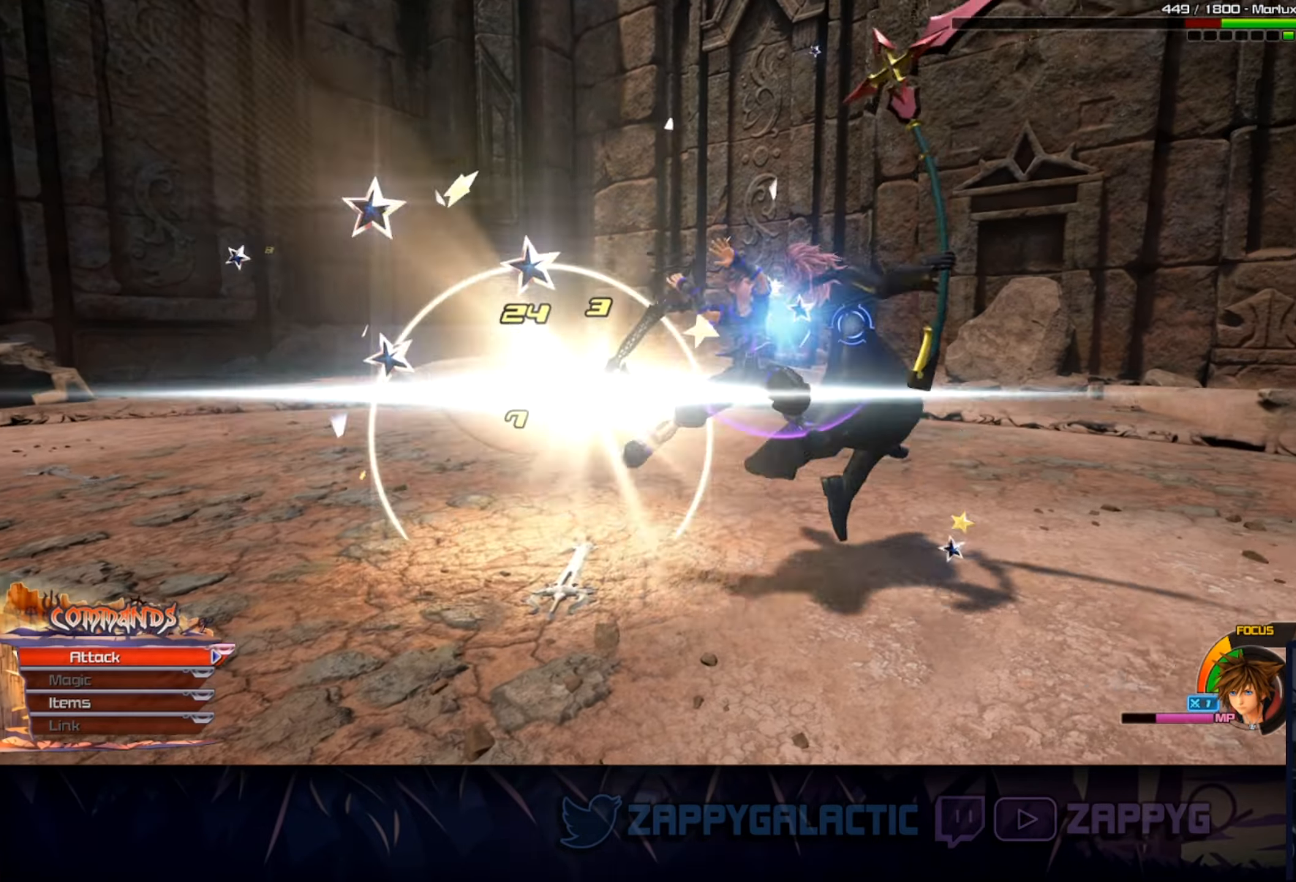
{"buttons": ["CROSS"], "left_stick": "down-right", "right_stick": "center", "events": [[33, "CROSS", "up"], [467, "CROSS", "down"]]}
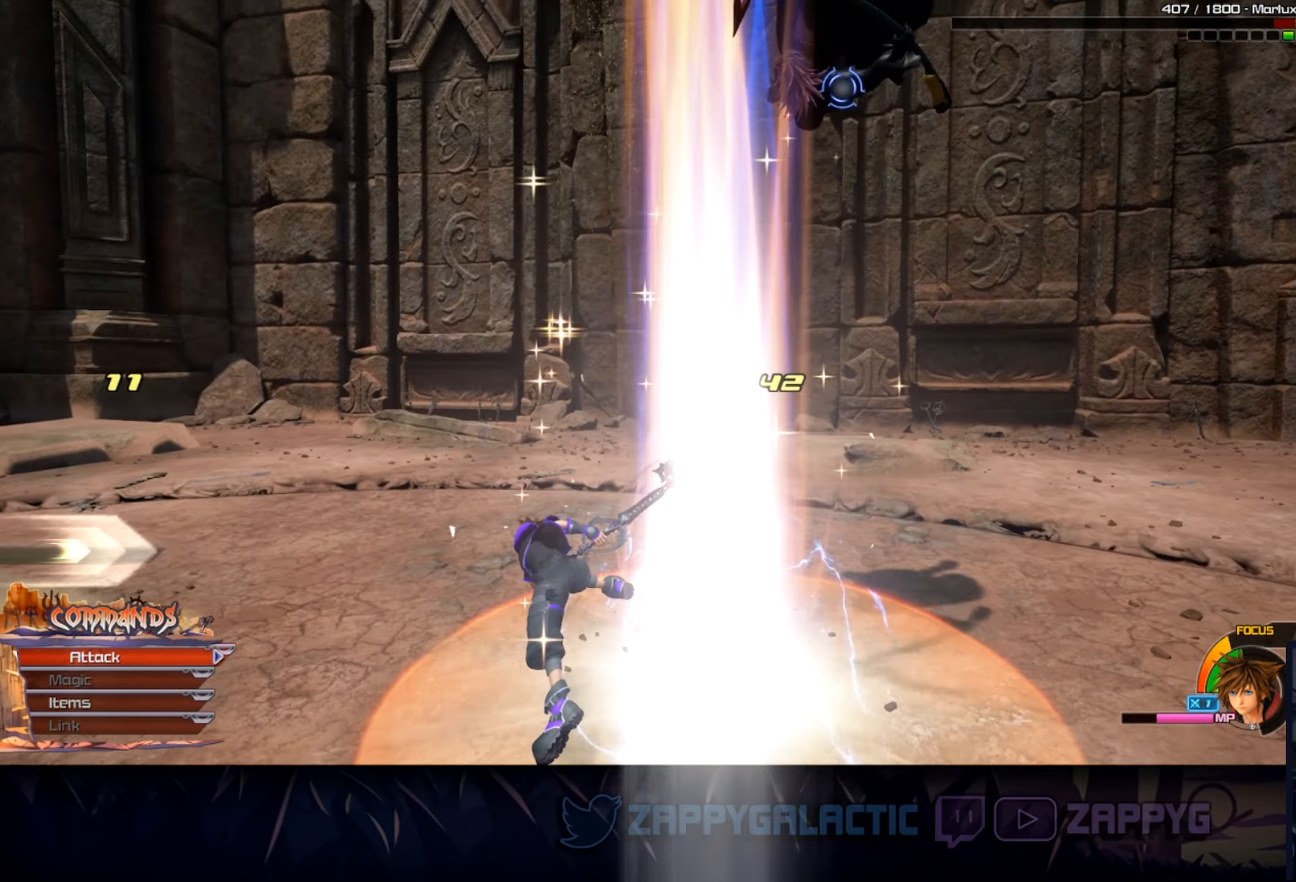
{"buttons": [], "left_stick": "center", "right_stick": "right", "events": [[134, "CROSS", "up"], [200, "left_stick", "center"], [400, "right_stick", "right"]]}
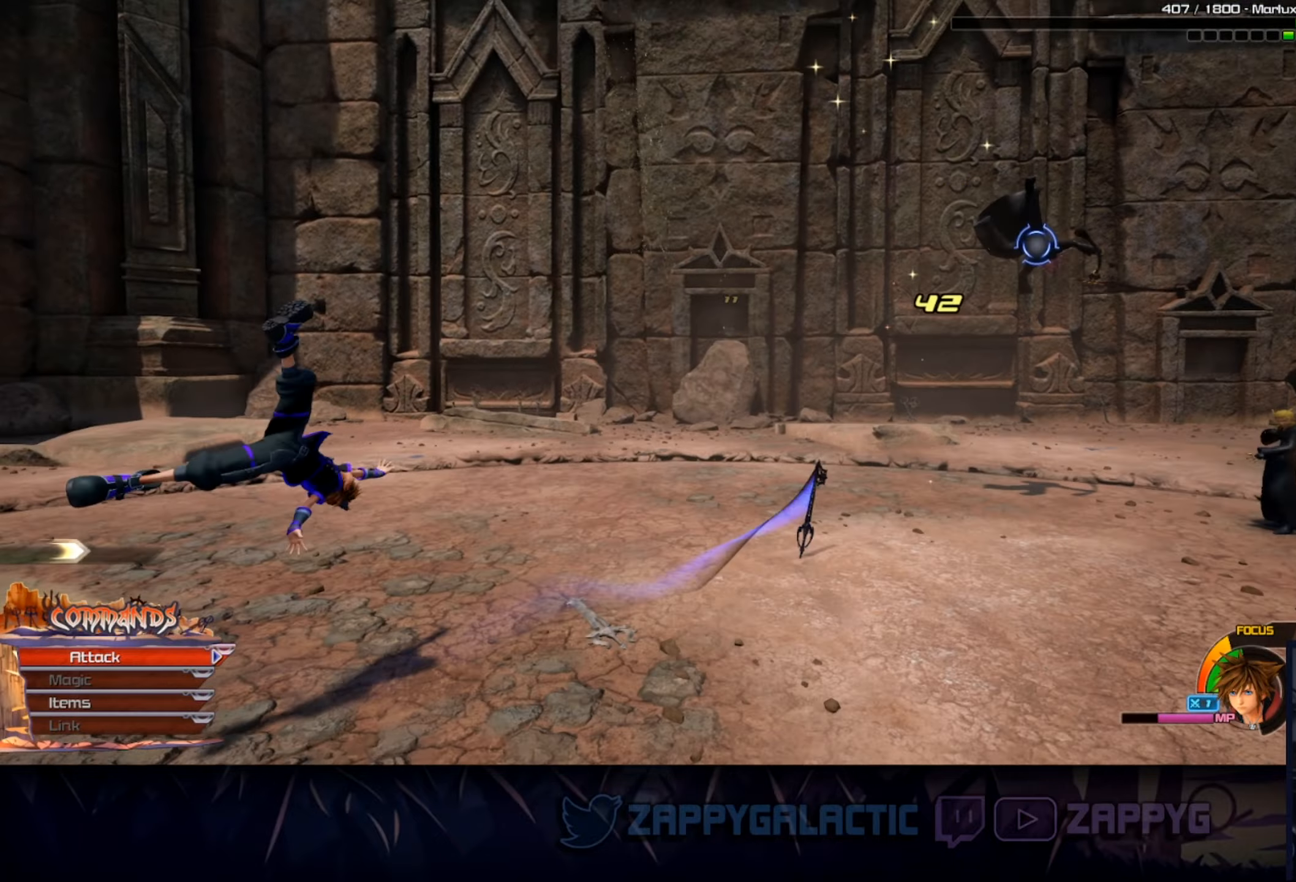
{"buttons": [], "left_stick": "center", "right_stick": "center", "events": [[434, "right_stick", "center"]]}